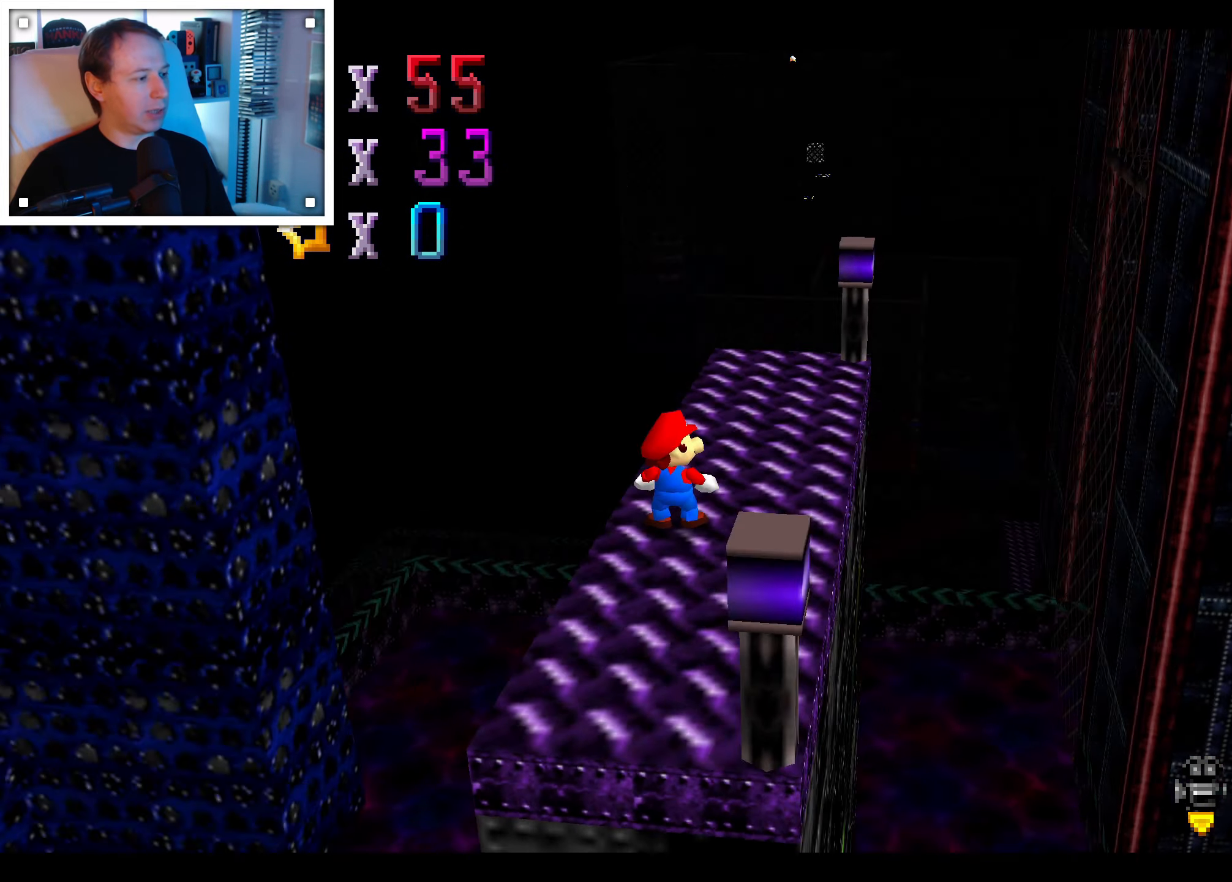
Gameplay with a controller (Nintendo layout); each line is a JSON object with the inputs held at the frame after it (dt_ms = milliseconds from this image to that frame). "events" lists button and stick changes between this image and that frame as [ms after this image, input, new state], when the widget could be followed in between. Not read: C DPAD_DOWN DPAD_LEFT DPAD_RIGHT DPAD_UP L1 L3 R3 START X Y Z.
{"dt_ms": 500, "buttons": [], "left_stick": "left", "right_stick": "center", "events": [[100, "right_stick", "center"], [333, "left_stick", "left"]]}
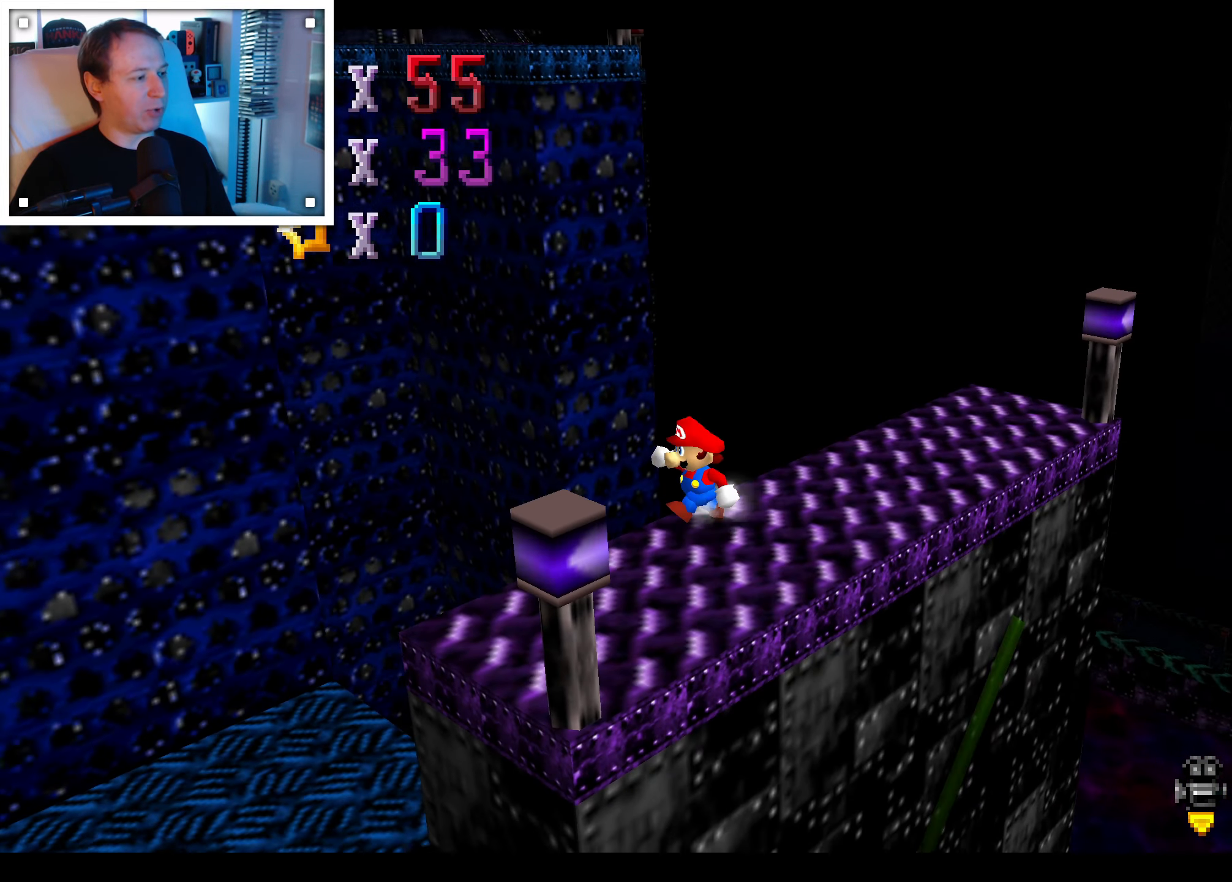
{"dt_ms": 500, "buttons": [], "left_stick": "up-left", "right_stick": "center", "events": [[83, "A", "down"], [250, "A", "up"], [250, "left_stick", "up-left"]]}
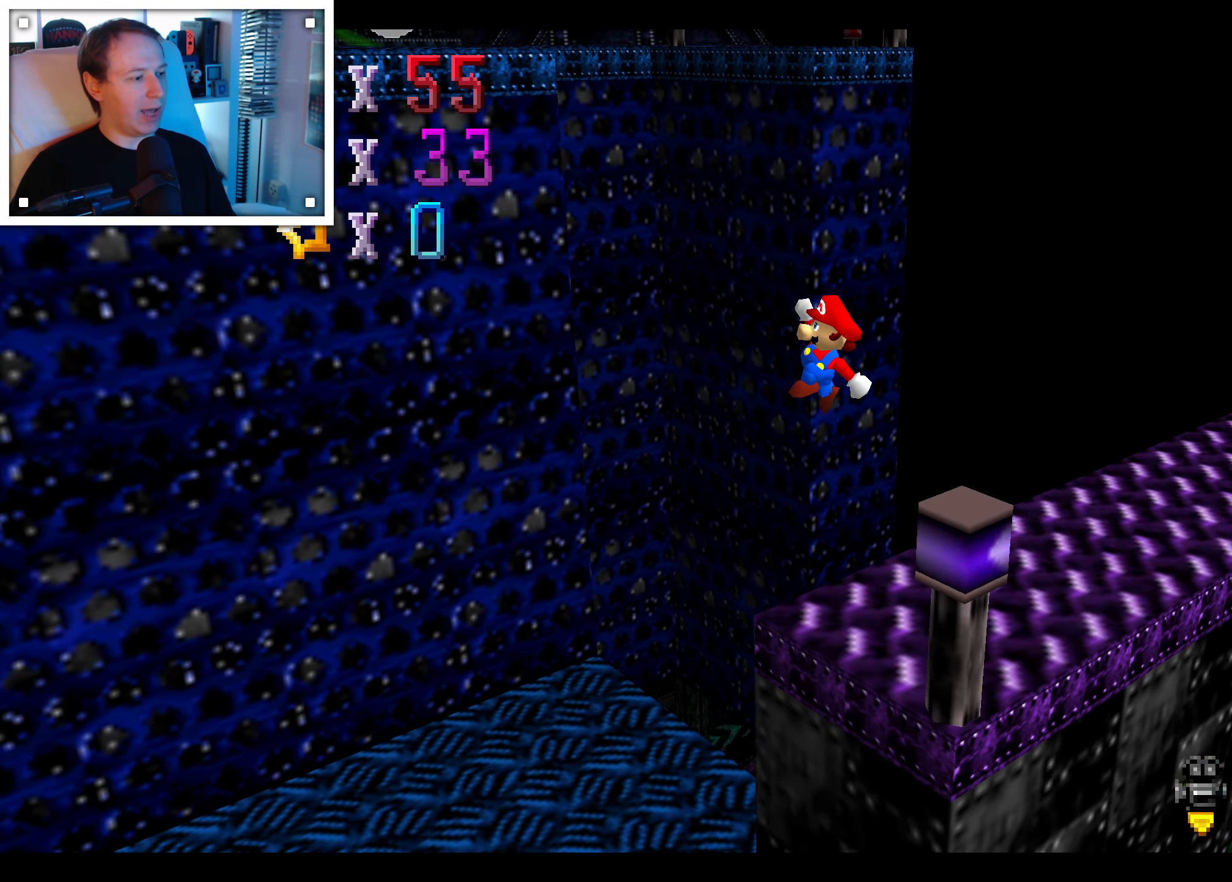
{"dt_ms": 500, "buttons": [], "left_stick": "up-right", "right_stick": "center", "events": [[450, "left_stick", "up-right"]]}
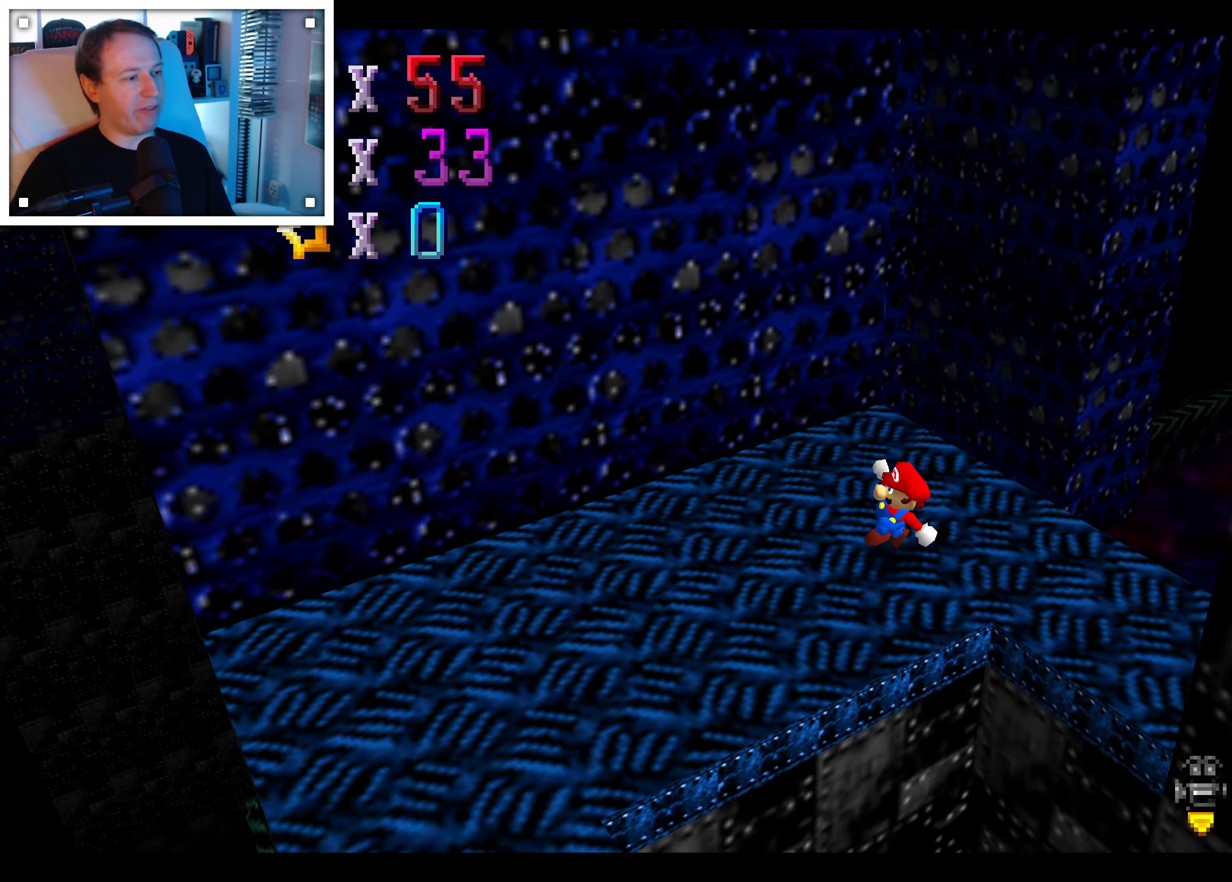
{"dt_ms": 500, "buttons": [], "left_stick": "up-right", "right_stick": "center", "events": [[100, "right_stick", "right"], [284, "right_stick", "center"]]}
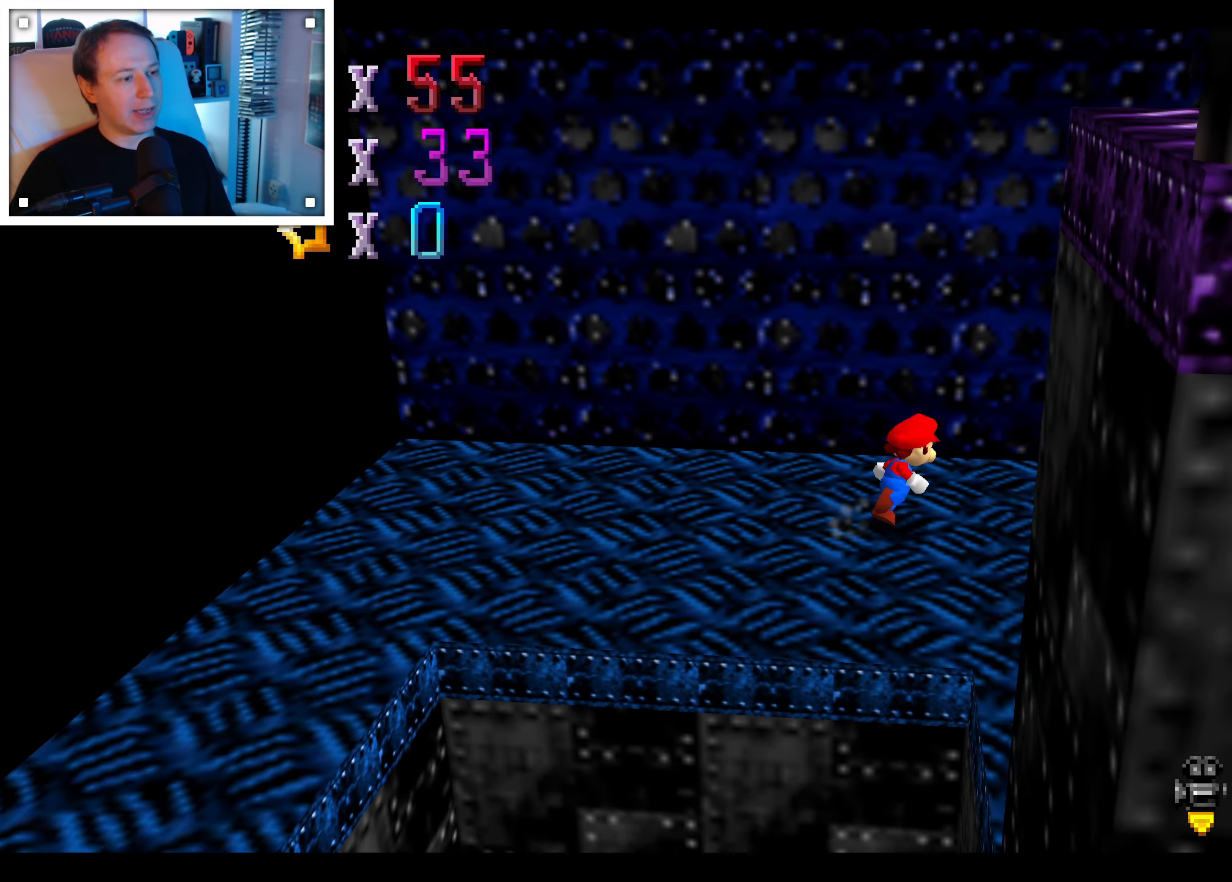
{"dt_ms": 500, "buttons": [], "left_stick": "up", "right_stick": "center", "events": [[434, "left_stick", "up"]]}
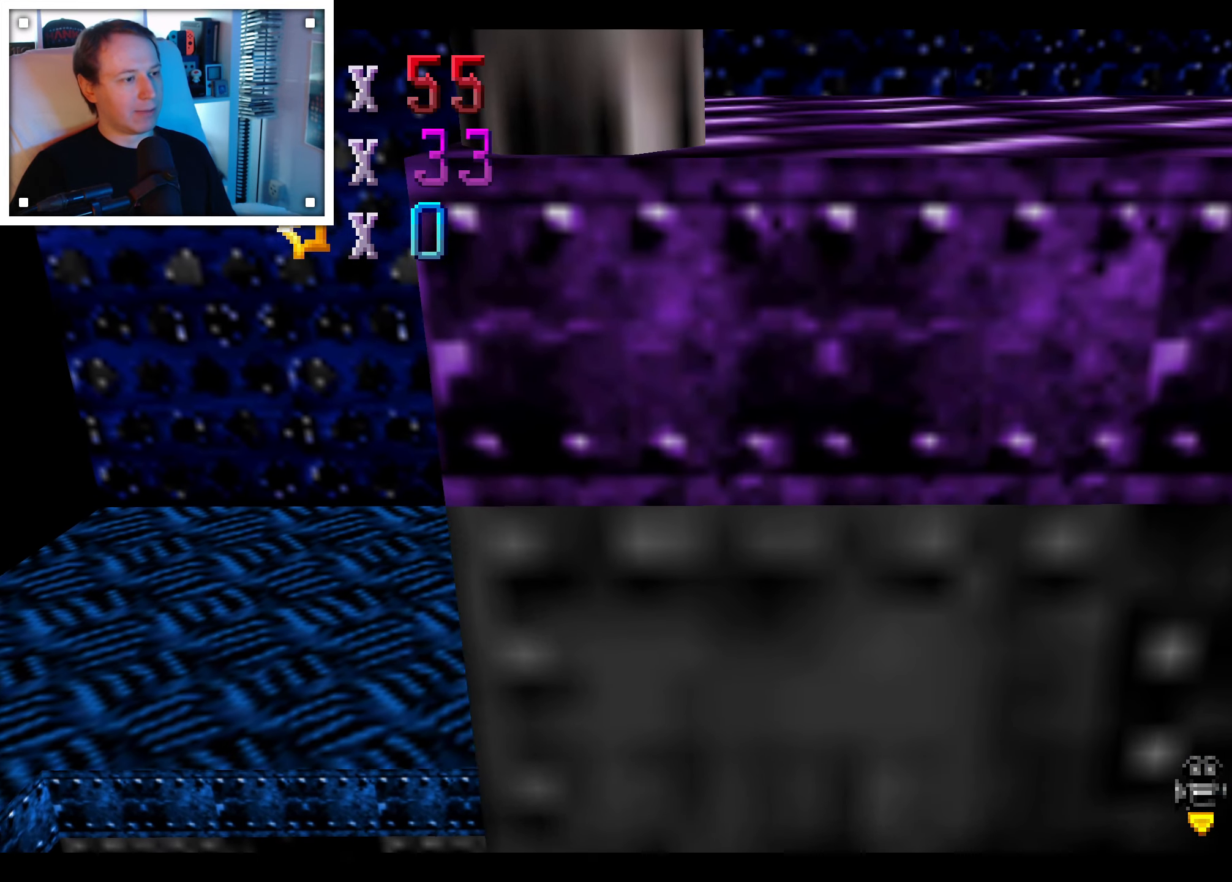
{"dt_ms": 500, "buttons": [], "left_stick": "center", "right_stick": "center", "events": [[100, "left_stick", "center"]]}
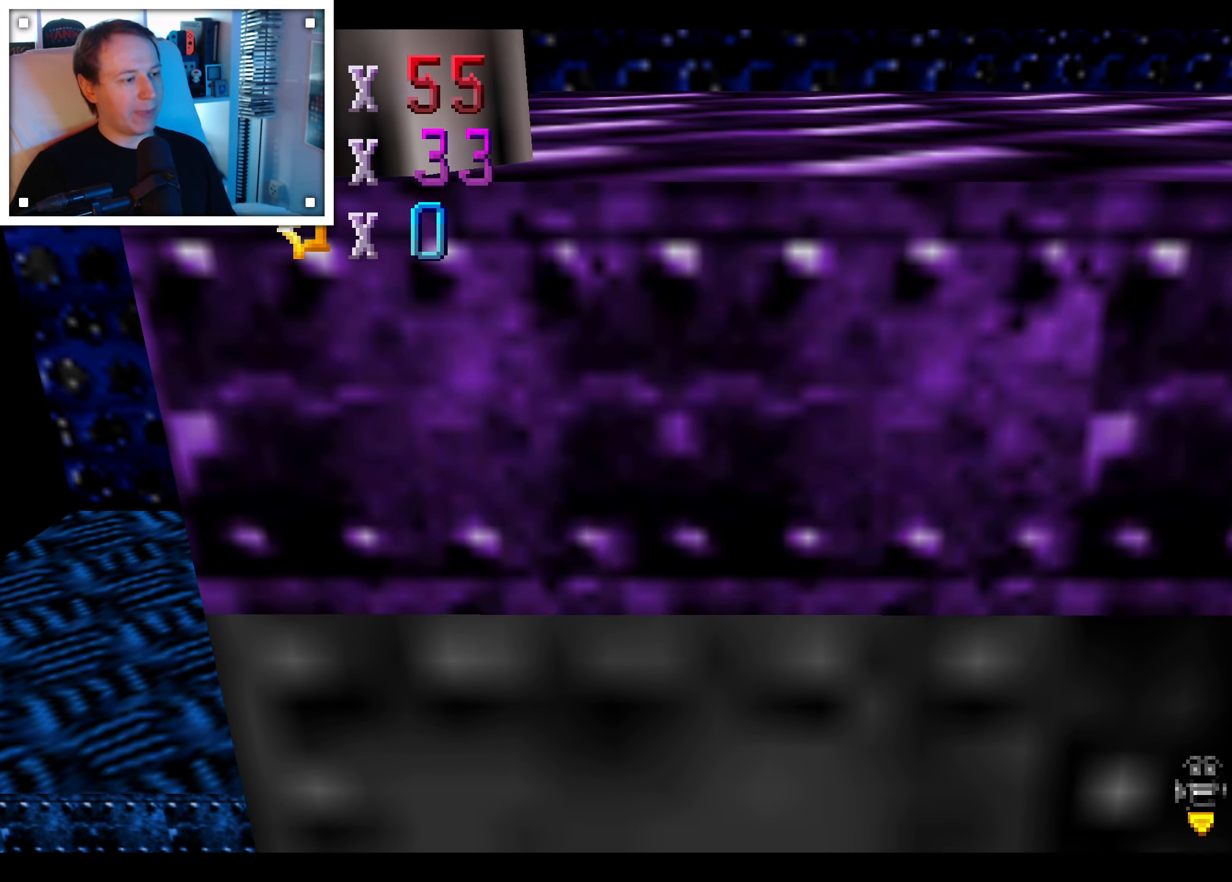
{"dt_ms": 500, "buttons": [], "left_stick": "center", "right_stick": "center", "events": [[50, "right_stick", "up"], [134, "right_stick", "center"]]}
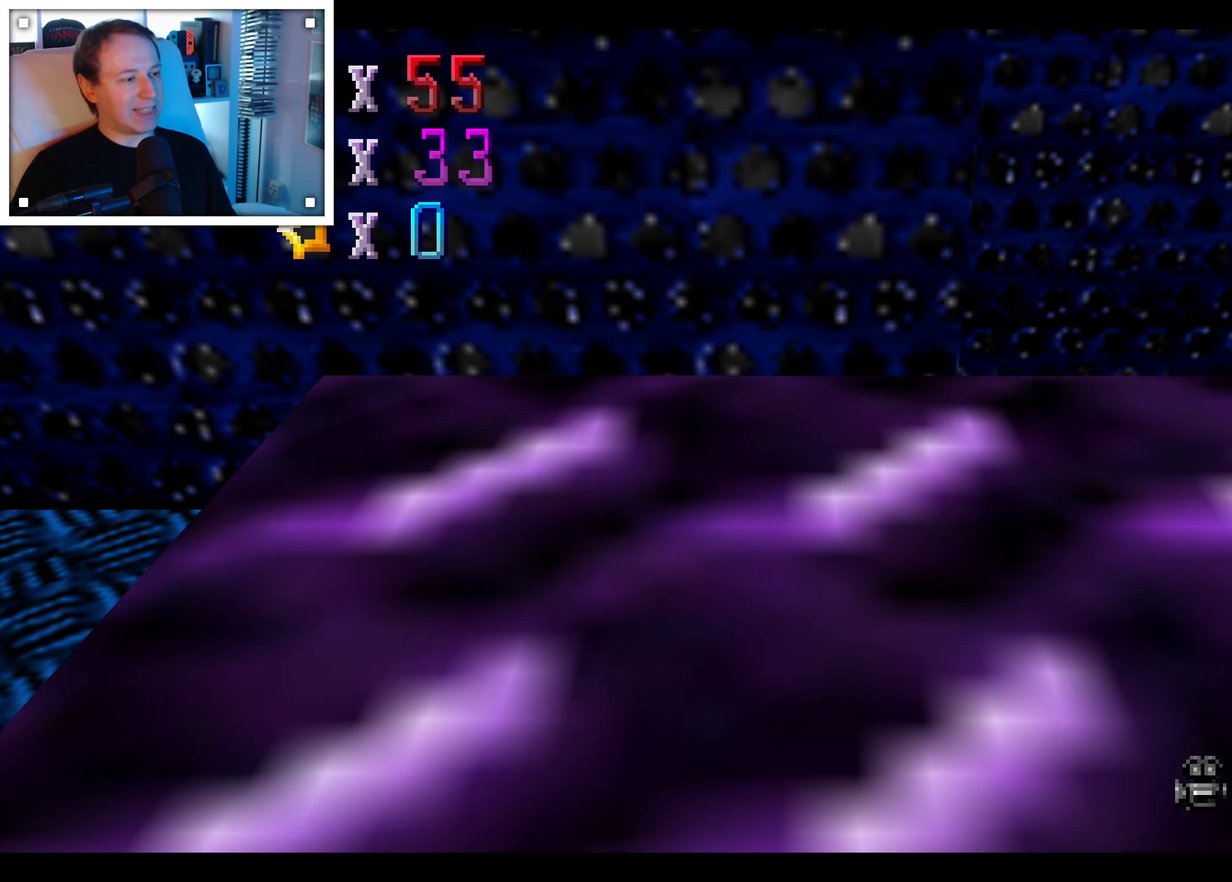
{"dt_ms": 1000, "buttons": [], "left_stick": "down", "right_stick": "center"}
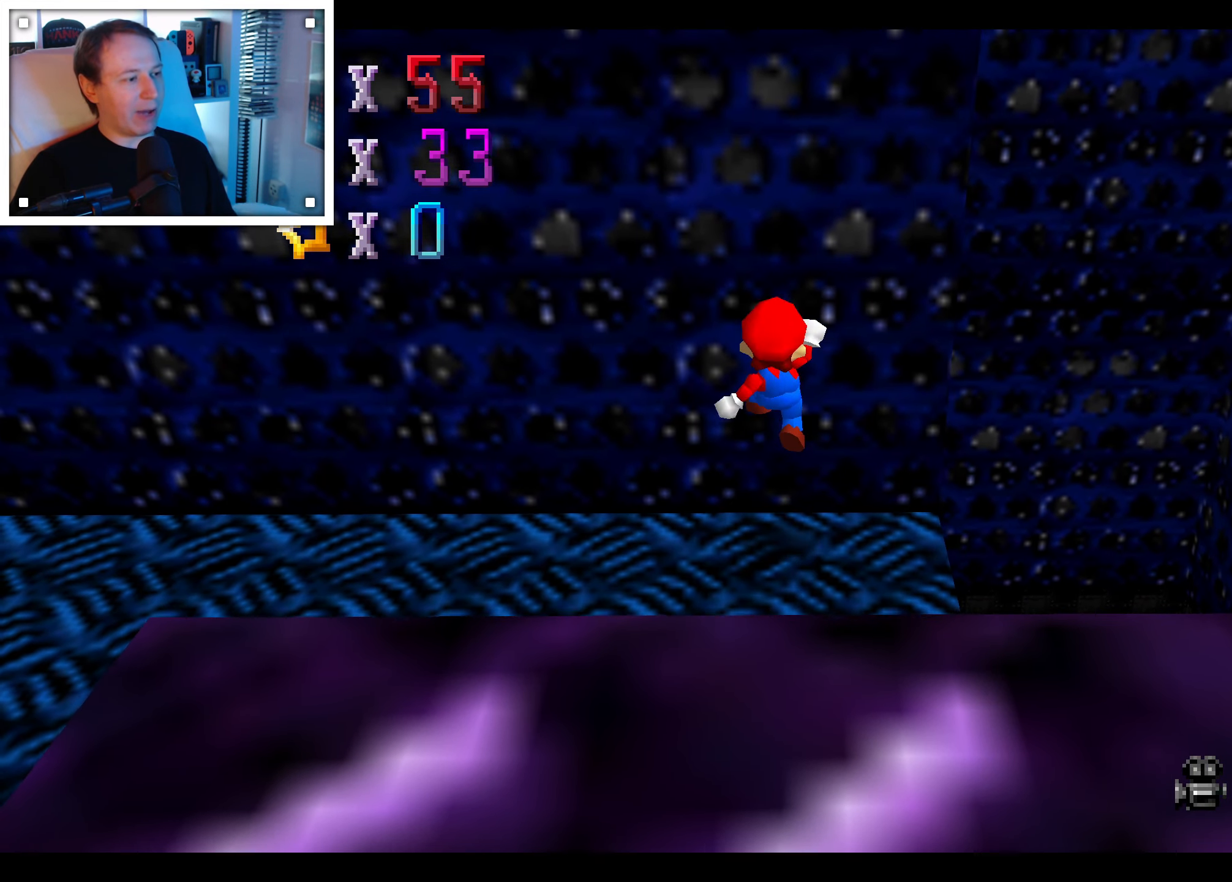
{"dt_ms": 1000, "buttons": [], "left_stick": "up-right", "right_stick": "center", "events": [[17, "left_stick", "down-left"], [234, "left_stick", "center"], [750, "left_stick", "up-right"]]}
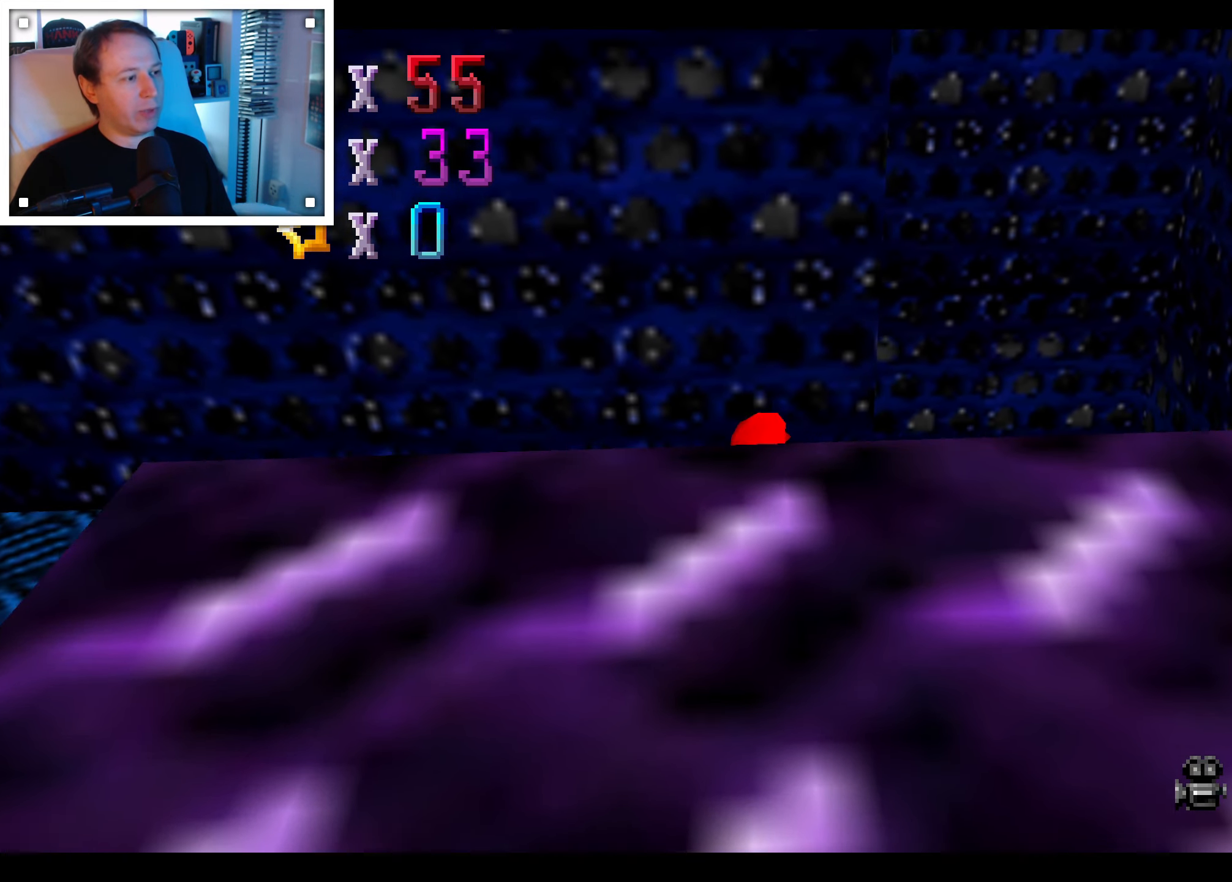
{"dt_ms": 500, "buttons": ["A"], "left_stick": "up-right", "right_stick": "center", "events": [[100, "left_stick", "right"], [284, "A", "down"], [367, "left_stick", "up-right"]]}
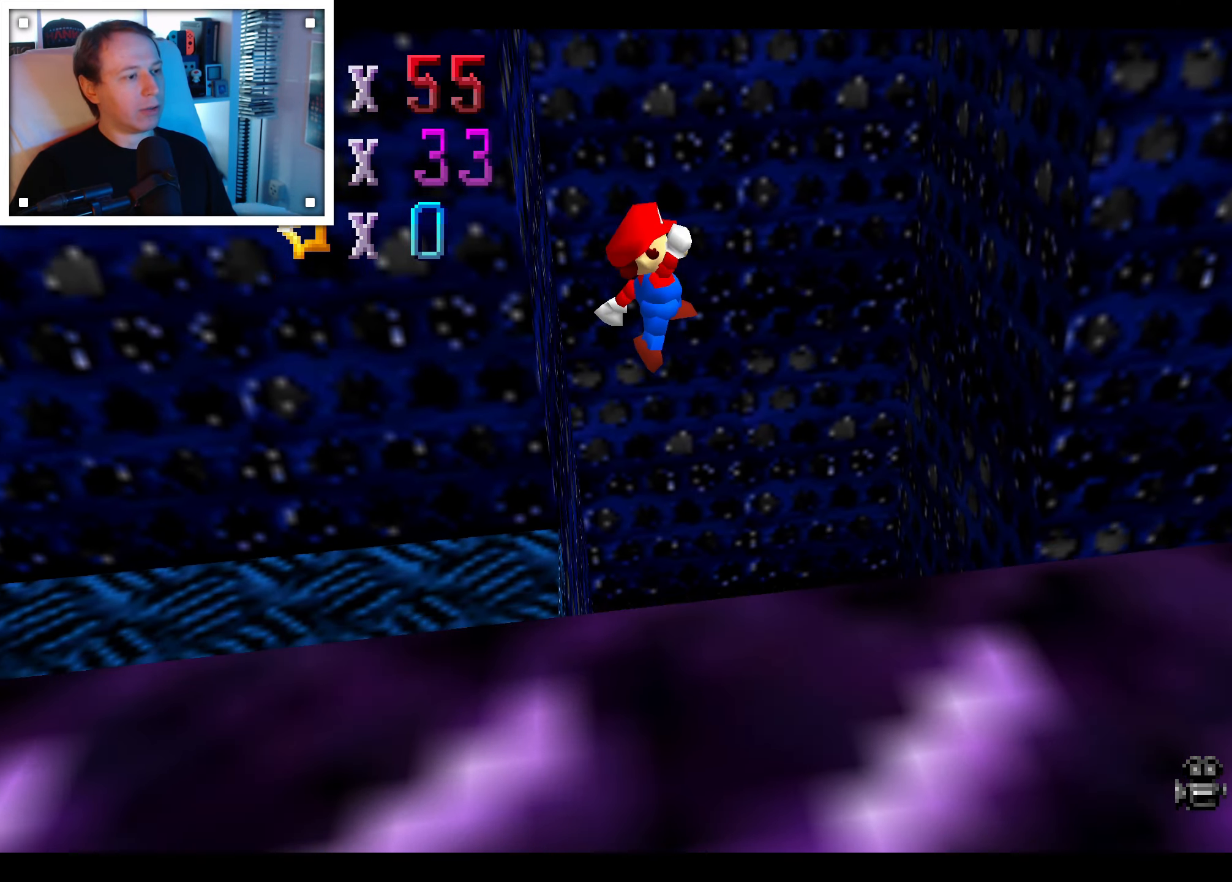
{"dt_ms": 500, "buttons": [], "left_stick": "up-right", "right_stick": "center", "events": [[483, "A", "up"]]}
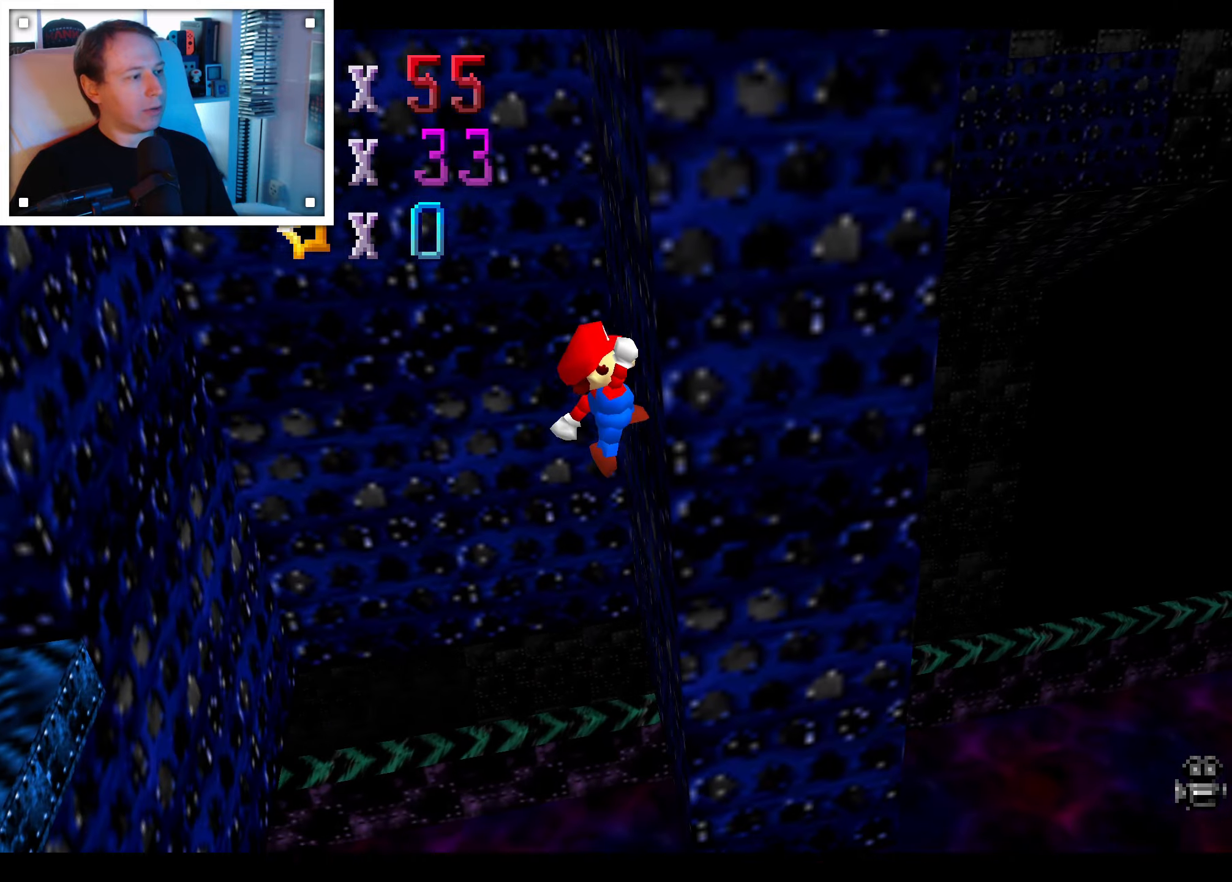
{"dt_ms": 500, "buttons": ["A"], "left_stick": "up-left", "right_stick": "center", "events": [[50, "A", "down"], [50, "left_stick", "up-left"]]}
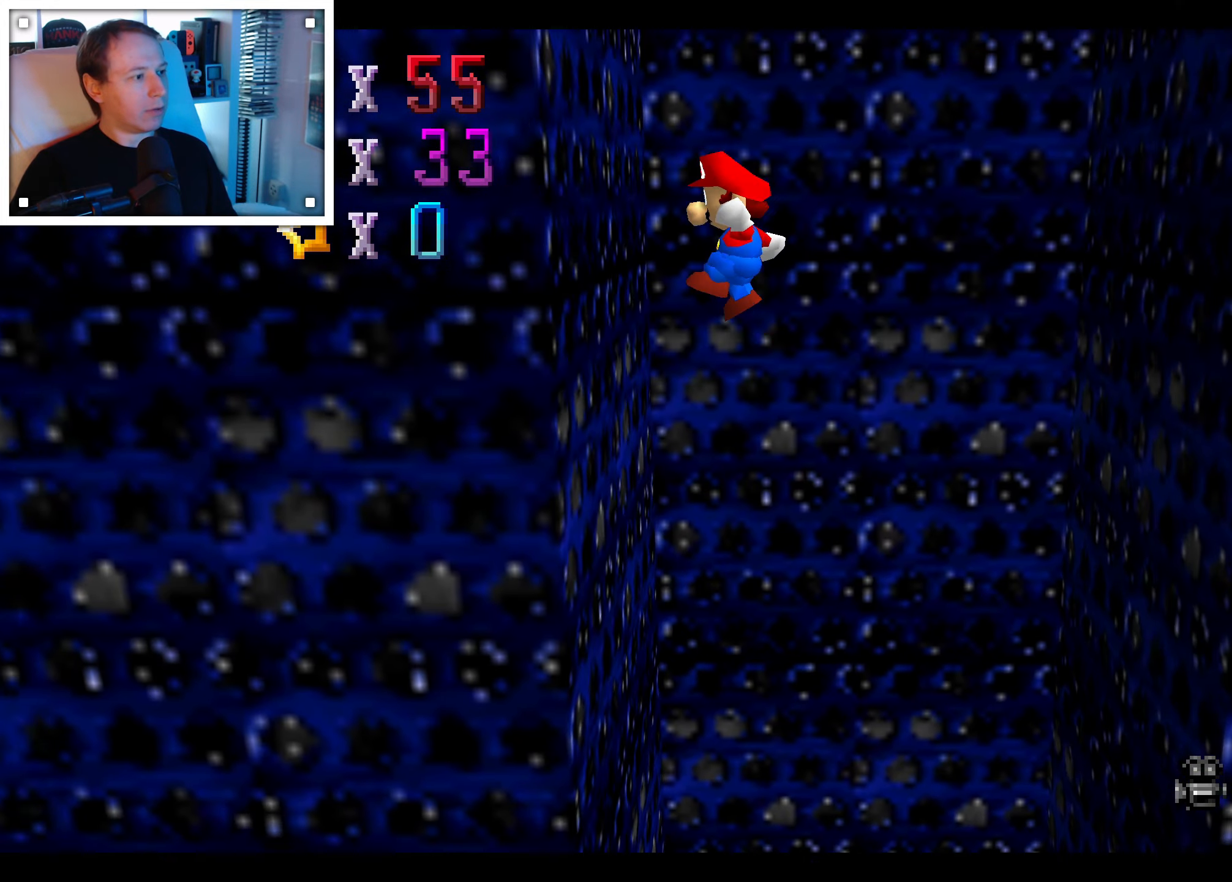
{"dt_ms": 500, "buttons": [], "left_stick": "up-right", "right_stick": "center", "events": [[66, "A", "up"], [150, "A", "down"], [200, "left_stick", "up"], [300, "left_stick", "up-right"], [350, "A", "up"]]}
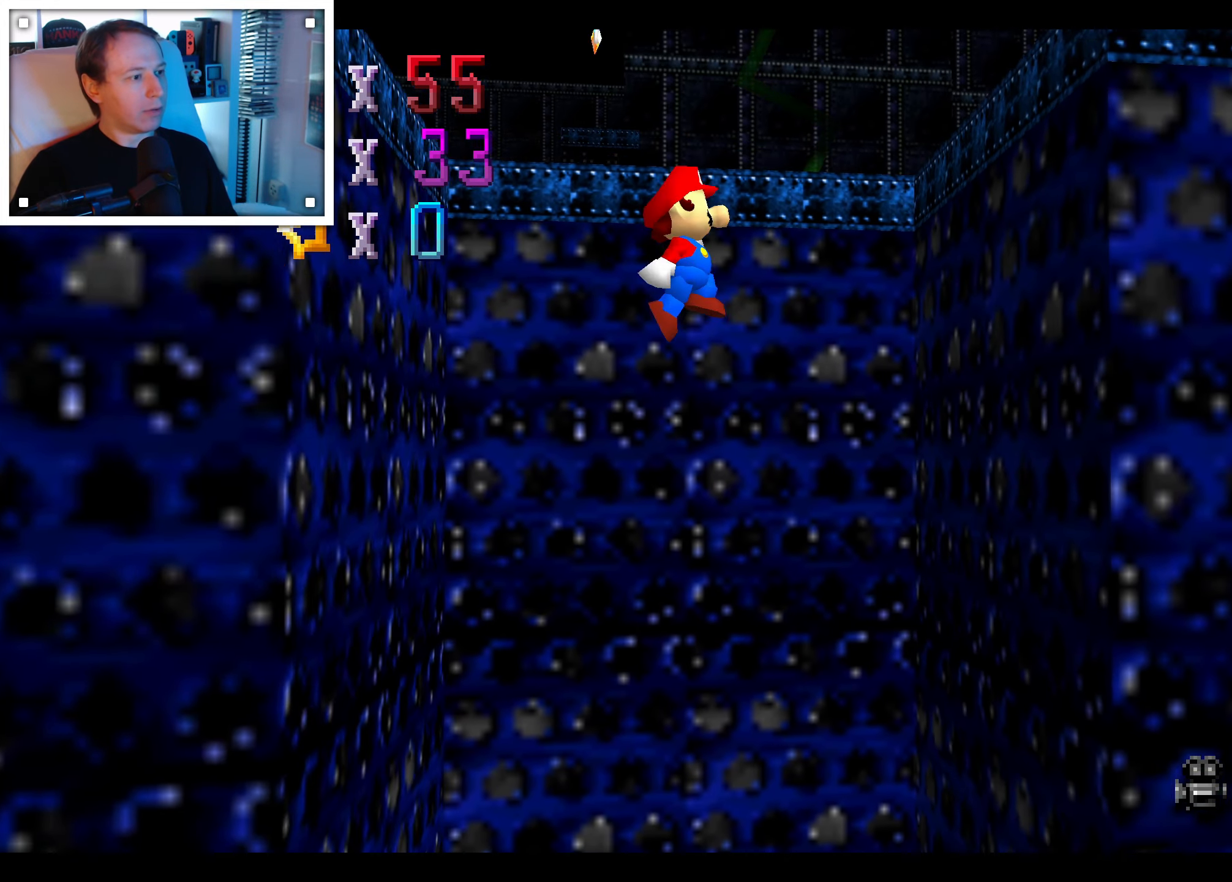
{"dt_ms": 500, "buttons": ["A"], "left_stick": "up-left", "right_stick": "center", "events": [[100, "left_stick", "right"], [383, "A", "down"], [416, "left_stick", "up"], [483, "left_stick", "up-left"]]}
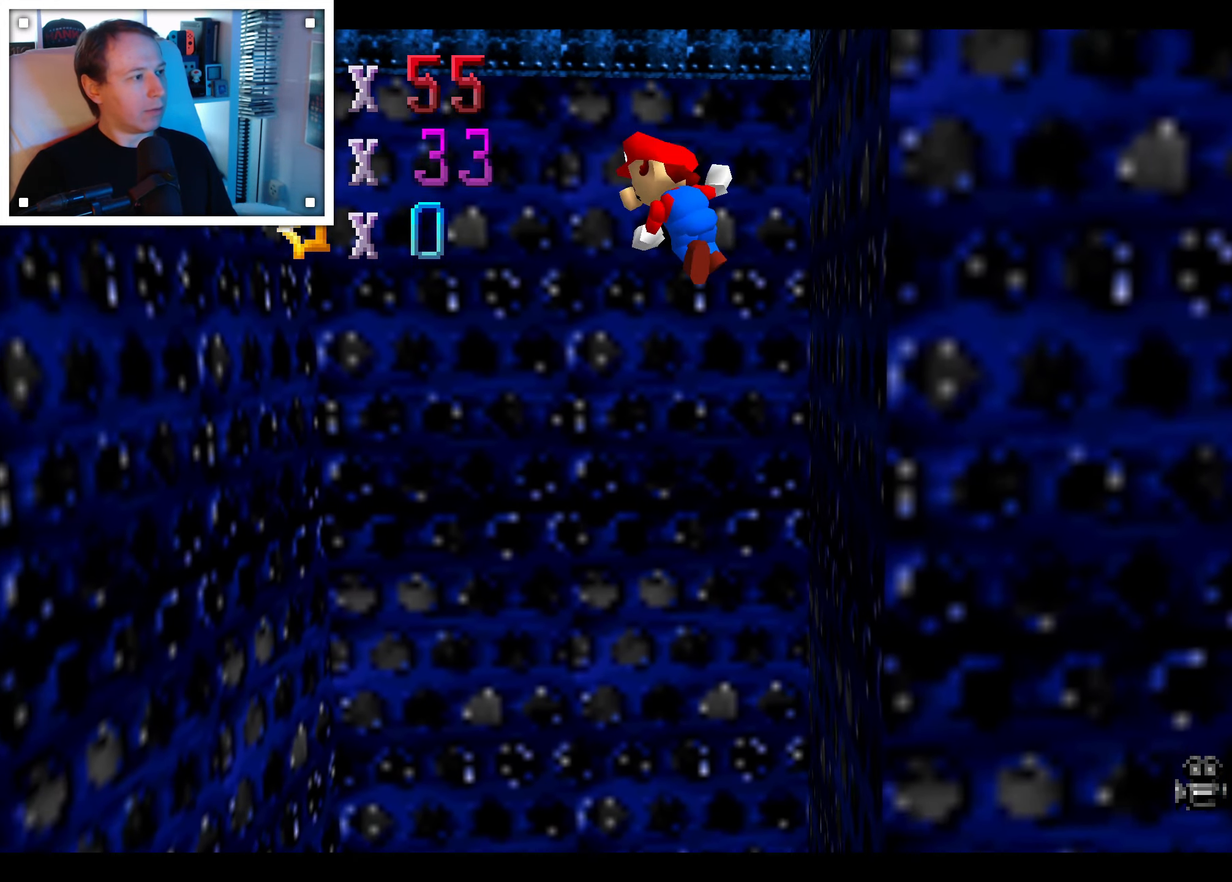
{"dt_ms": 500, "buttons": ["A"], "left_stick": "up-left", "right_stick": "center", "events": []}
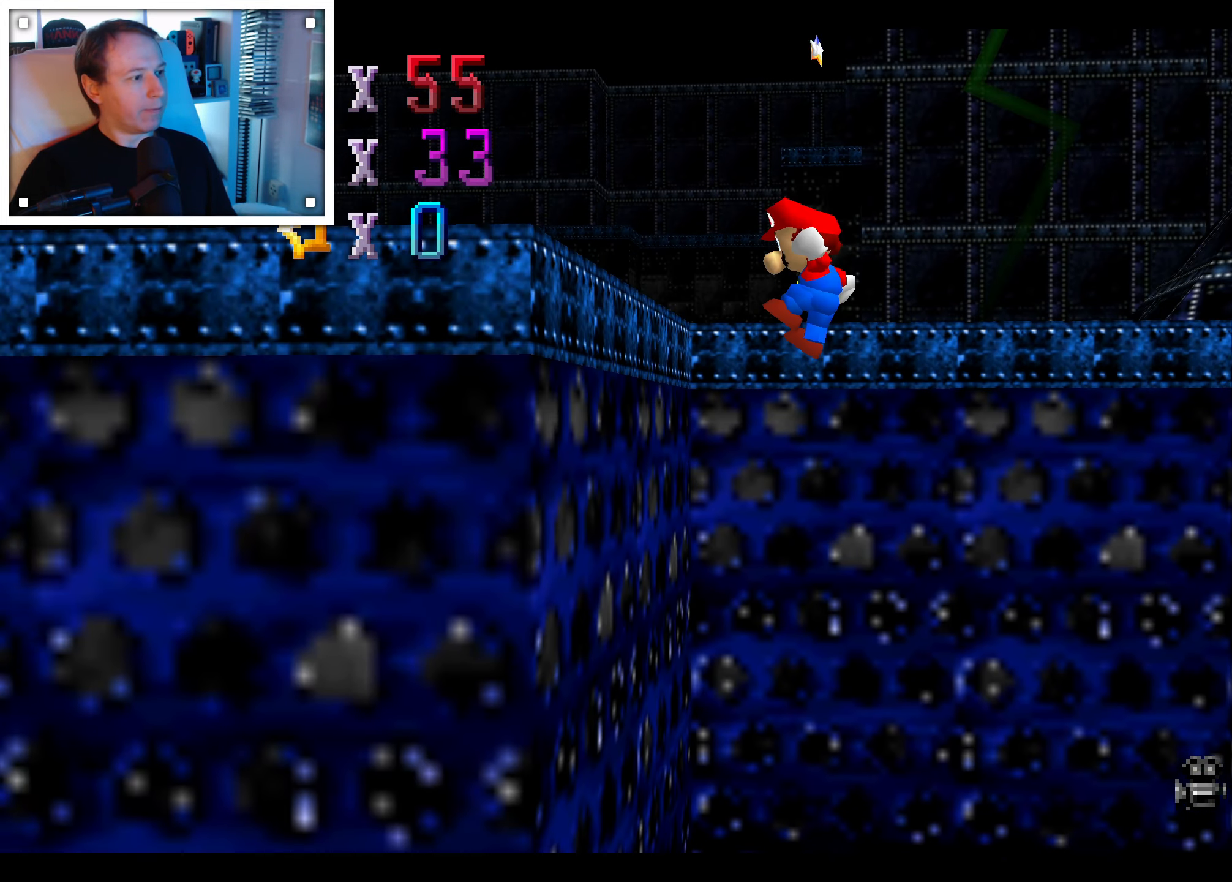
{"dt_ms": 500, "buttons": [], "left_stick": "up-left", "right_stick": "center", "events": [[83, "A", "up"], [216, "A", "down"], [233, "left_stick", "center"], [333, "A", "up"], [416, "left_stick", "up"], [500, "left_stick", "up-left"]]}
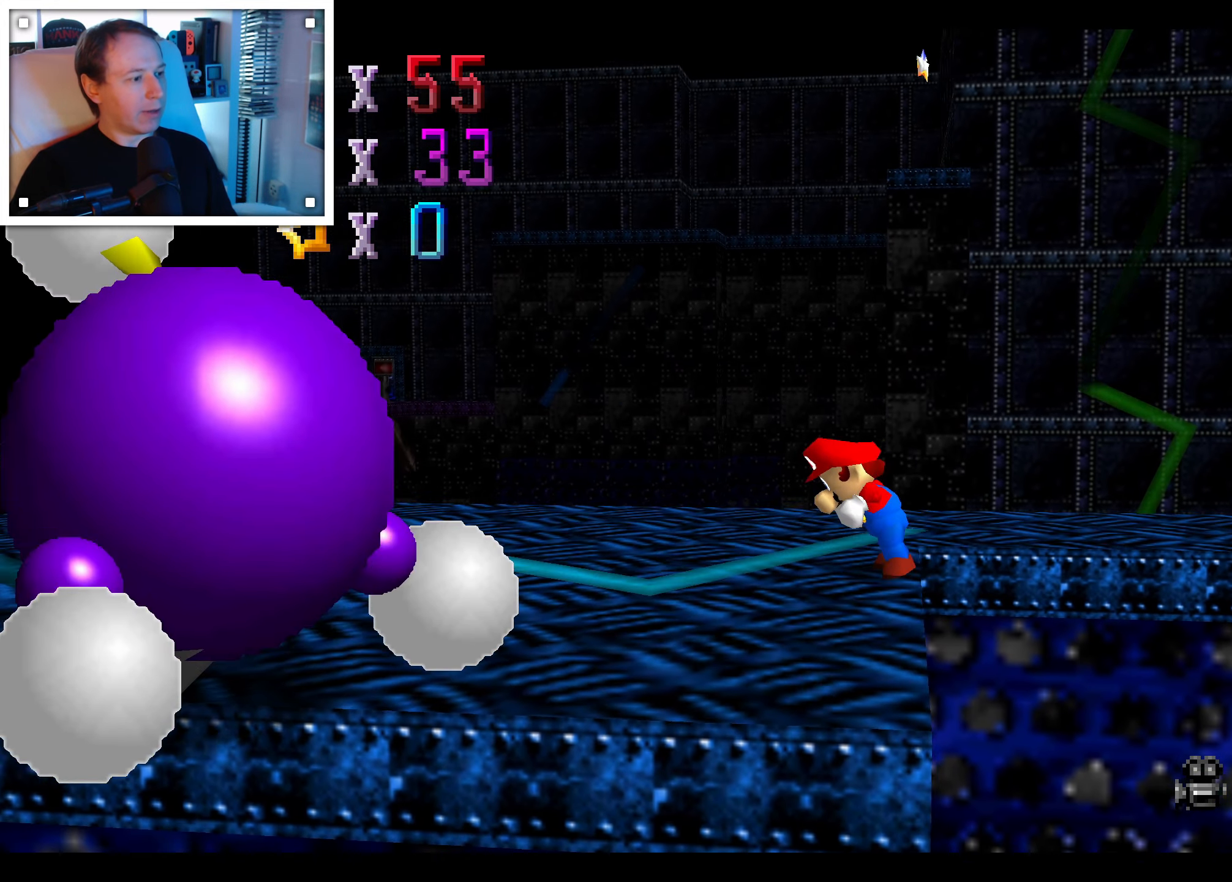
{"dt_ms": 500, "buttons": [], "left_stick": "up-left", "right_stick": "center", "events": []}
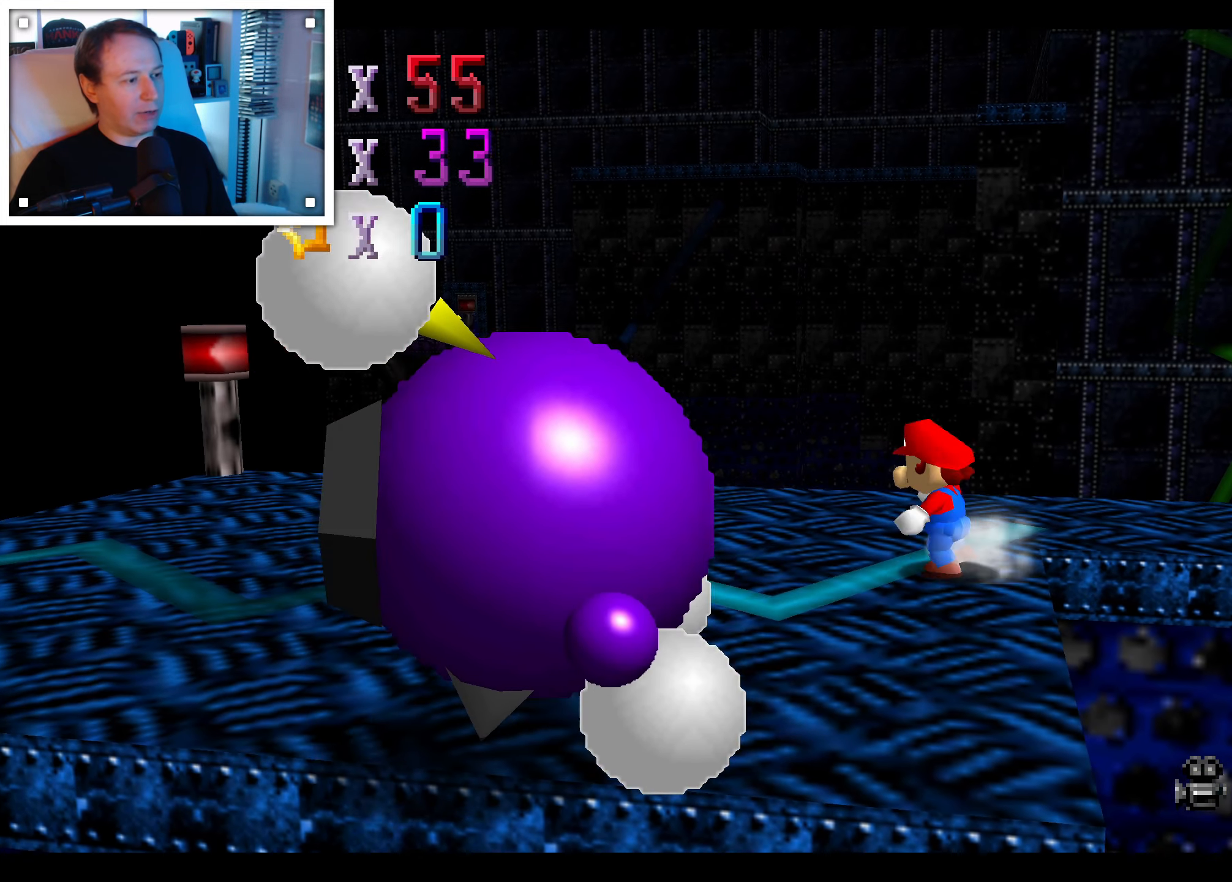
{"dt_ms": 500, "buttons": [], "left_stick": "down-right", "right_stick": "center", "events": [[16, "A", "down"], [116, "A", "up"], [116, "left_stick", "down-left"], [316, "left_stick", "down"], [433, "left_stick", "down-right"]]}
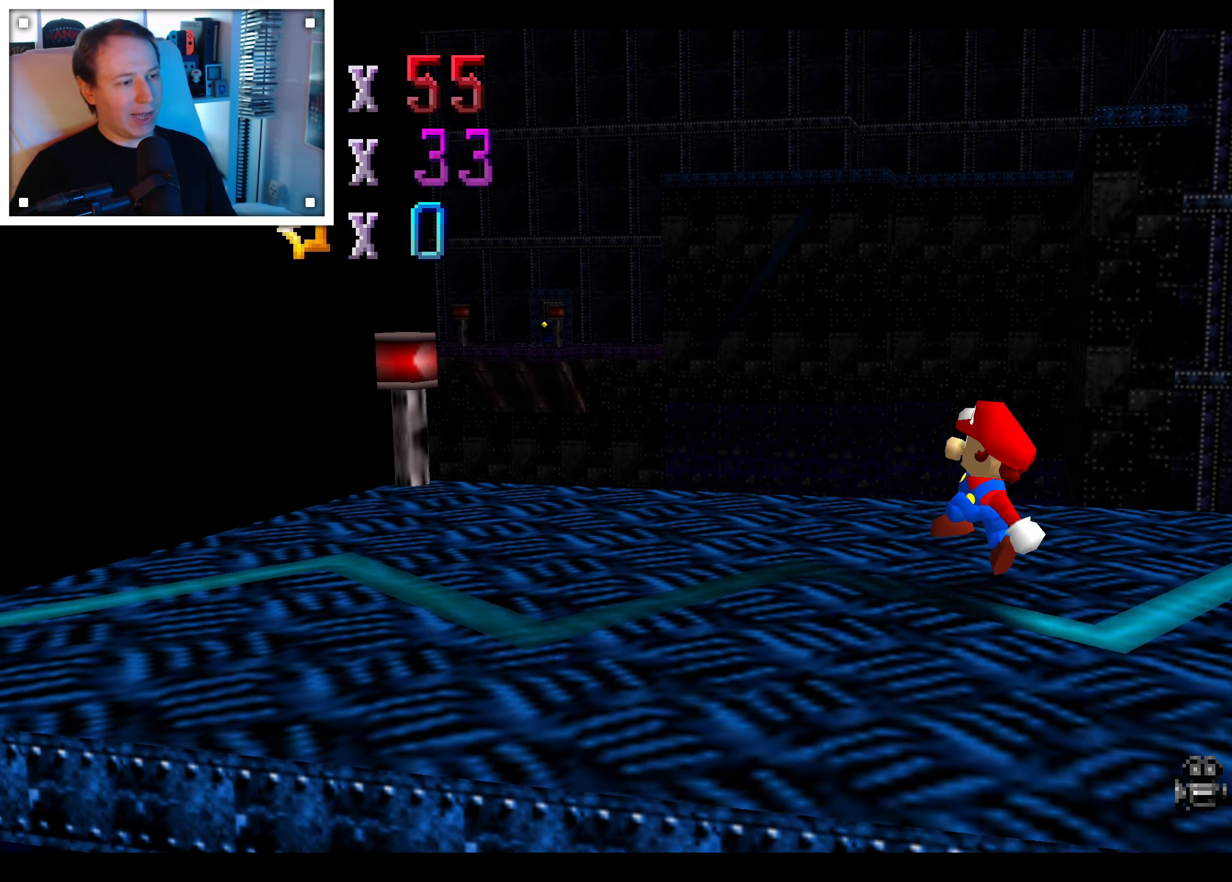
{"dt_ms": 500, "buttons": [], "left_stick": "down-right", "right_stick": "center", "events": []}
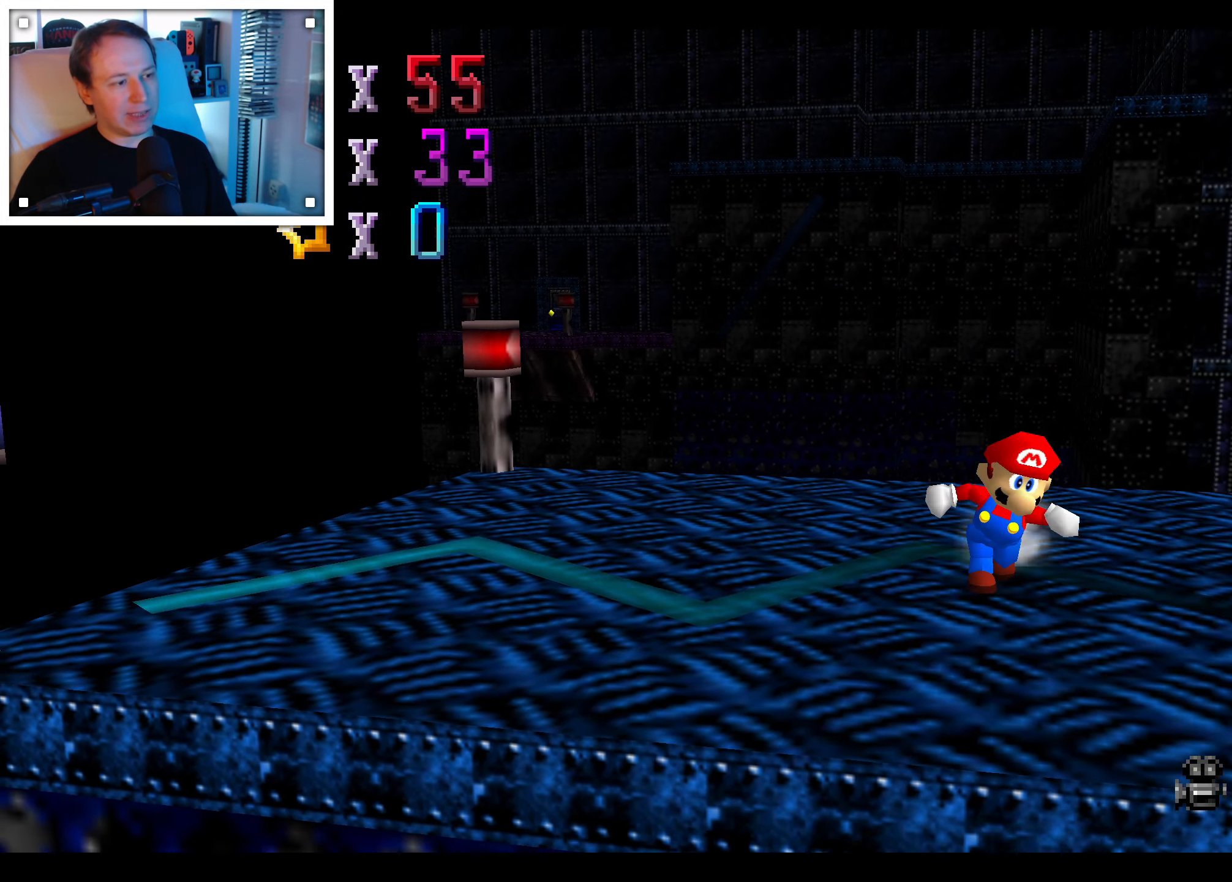
{"dt_ms": 500, "buttons": [], "left_stick": "down-right", "right_stick": "center", "events": [[316, "left_stick", "center"], [416, "left_stick", "down-right"]]}
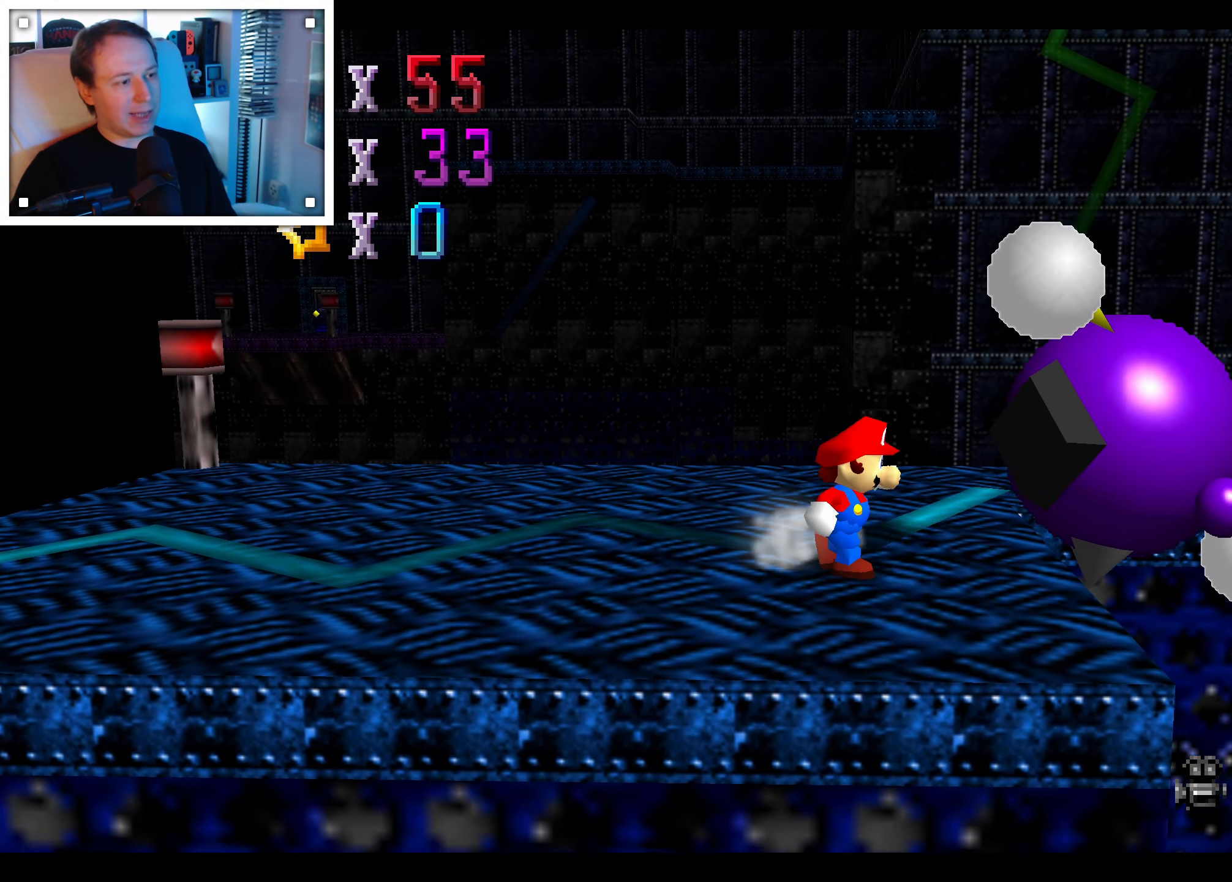
{"dt_ms": 500, "buttons": ["B"], "left_stick": "center", "right_stick": "center", "events": [[150, "left_stick", "center"], [283, "B", "down"]]}
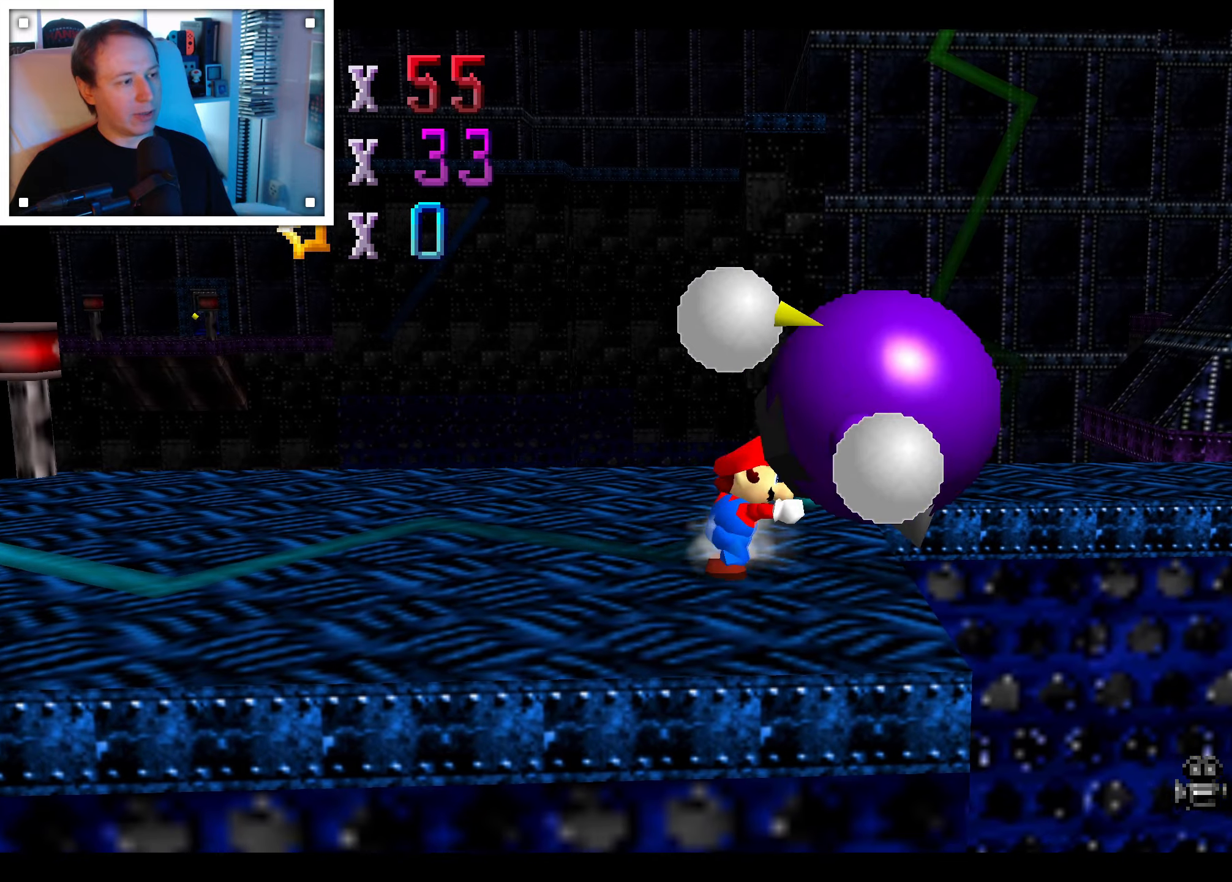
{"dt_ms": 500, "buttons": [], "left_stick": "down-right", "right_stick": "center", "events": [[17, "B", "up"], [317, "left_stick", "right"], [400, "left_stick", "down-right"]]}
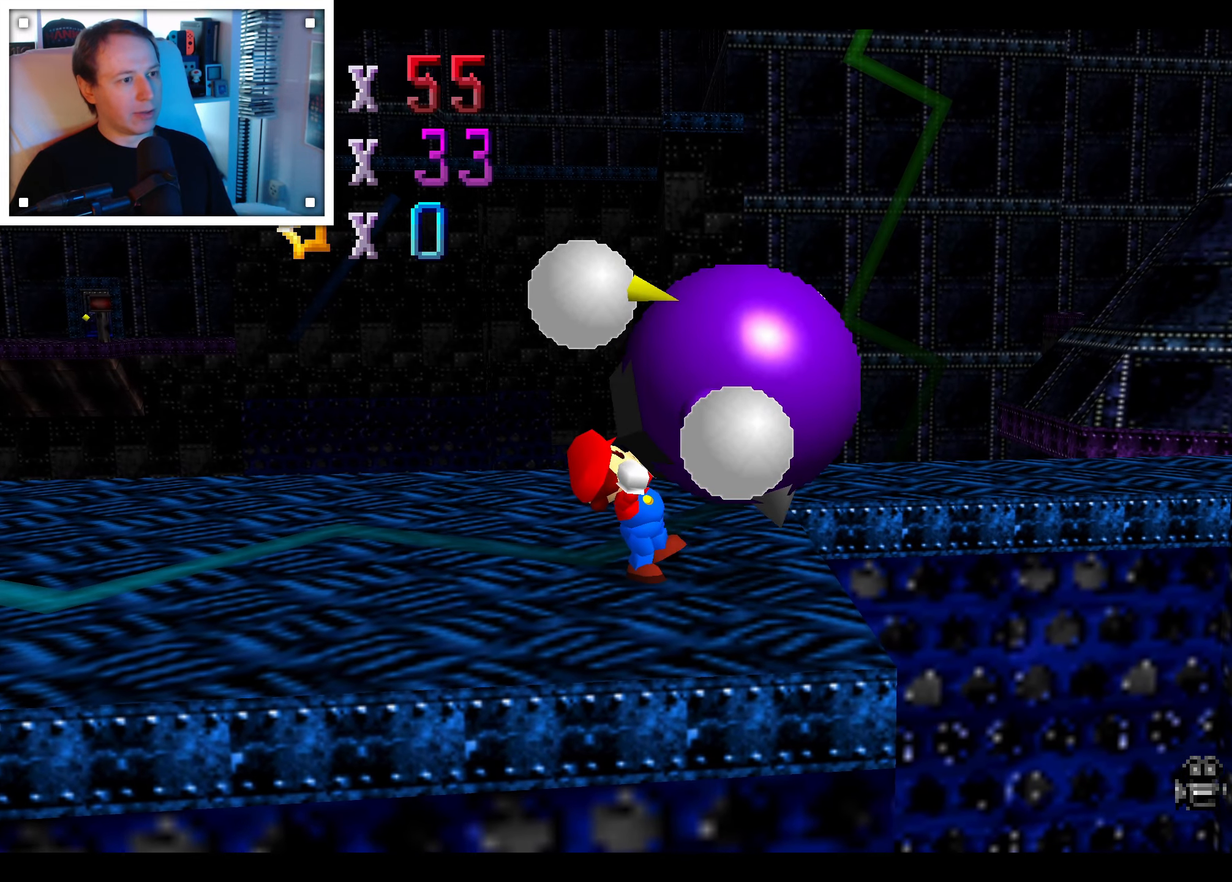
{"dt_ms": 500, "buttons": [], "left_stick": "down-right", "right_stick": "center", "events": []}
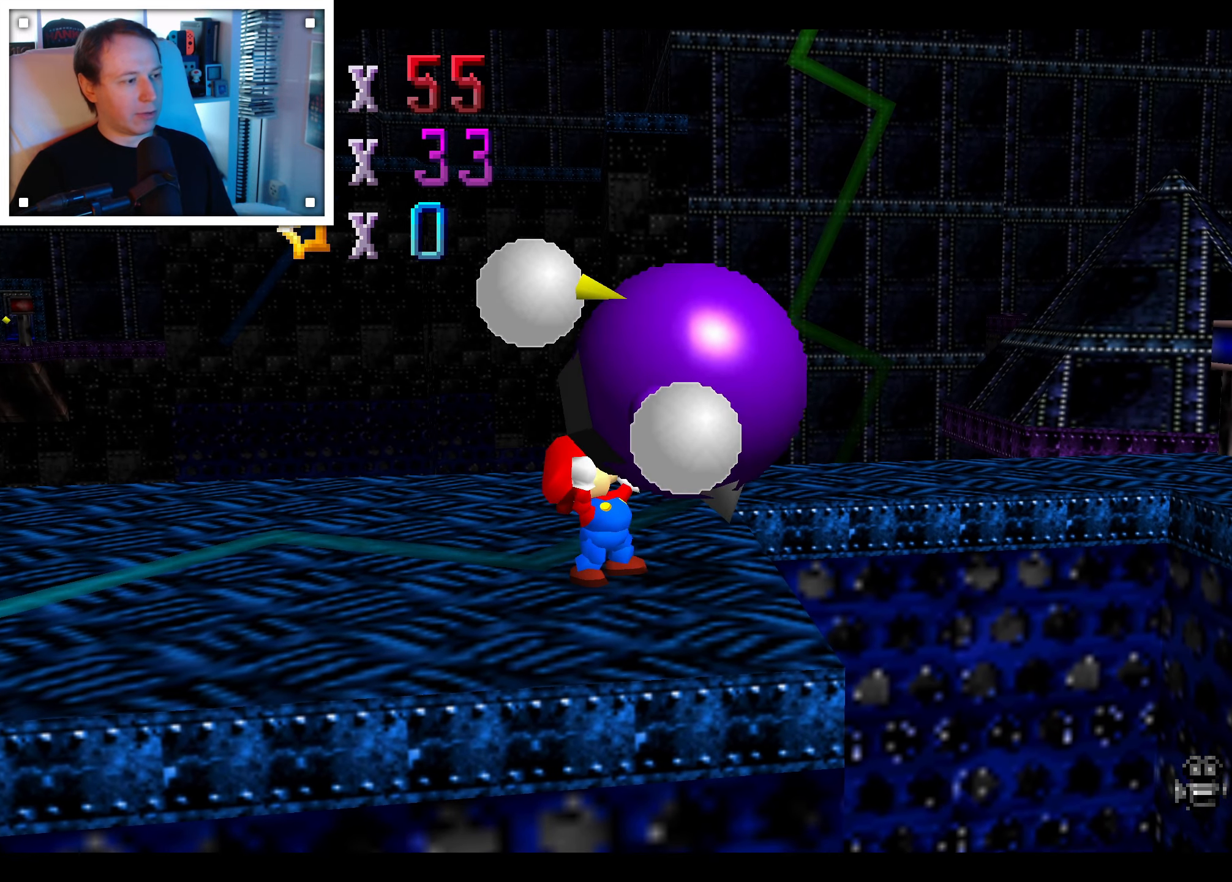
{"dt_ms": 500, "buttons": ["B"], "left_stick": "center", "right_stick": "center", "events": [[417, "B", "down"], [433, "left_stick", "center"]]}
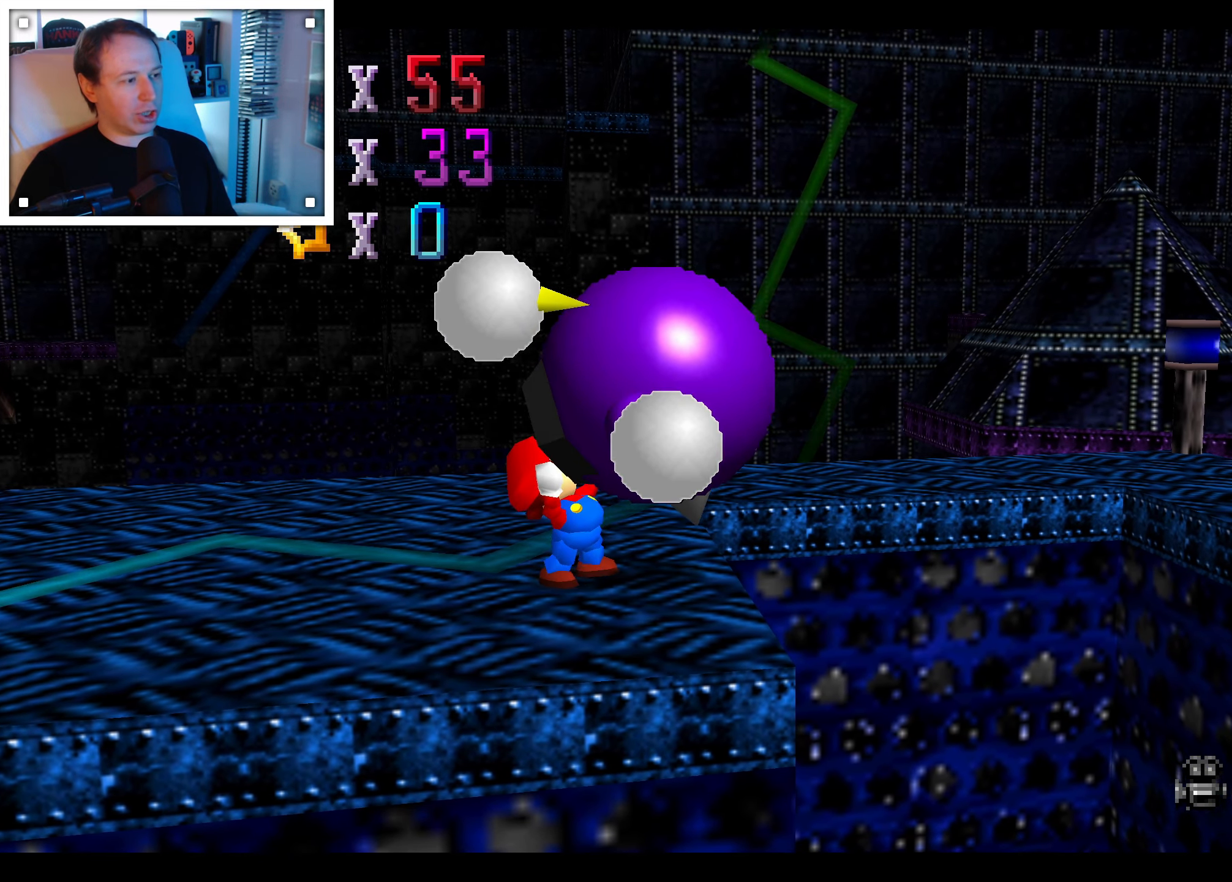
{"dt_ms": 500, "buttons": [], "left_stick": "center", "right_stick": "center", "events": [[133, "B", "up"]]}
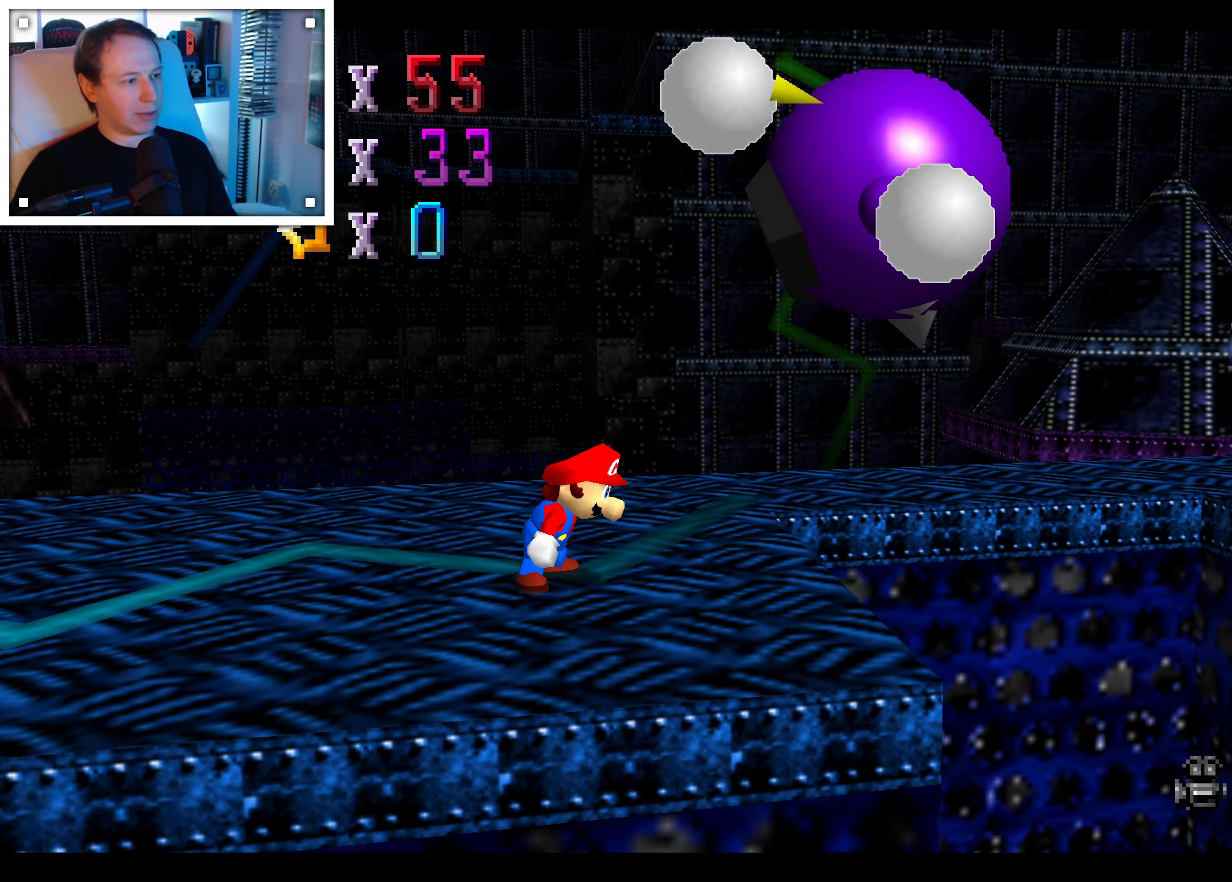
{"dt_ms": 500, "buttons": [], "left_stick": "up", "right_stick": "center", "events": [[433, "left_stick", "up"]]}